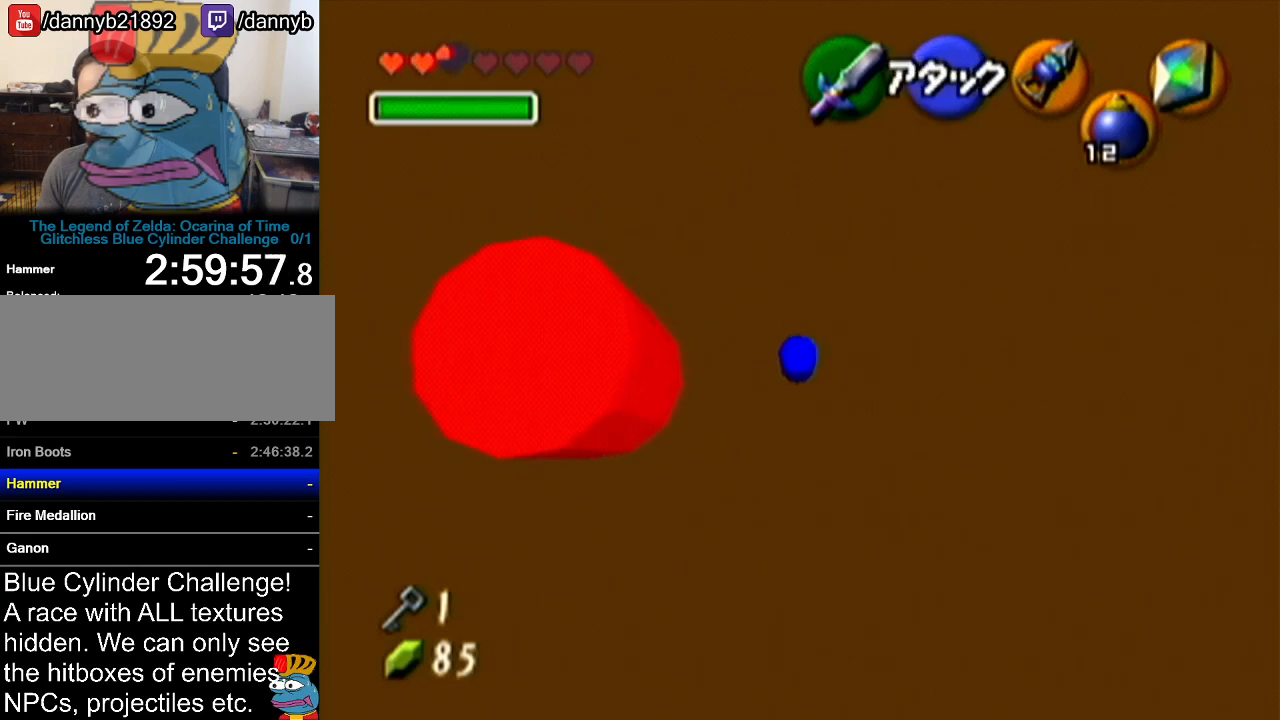
Gameplay with a controller (Nintendo layout); each line is a JSON object with the inputs held at the frame after it. "events" lists button and stick changes between this image and that frame as [ms after this image, input, new state], when the widget could be followed in between. Not read: L3 R3.
{"buttons": [], "left_stick": "up", "events": []}
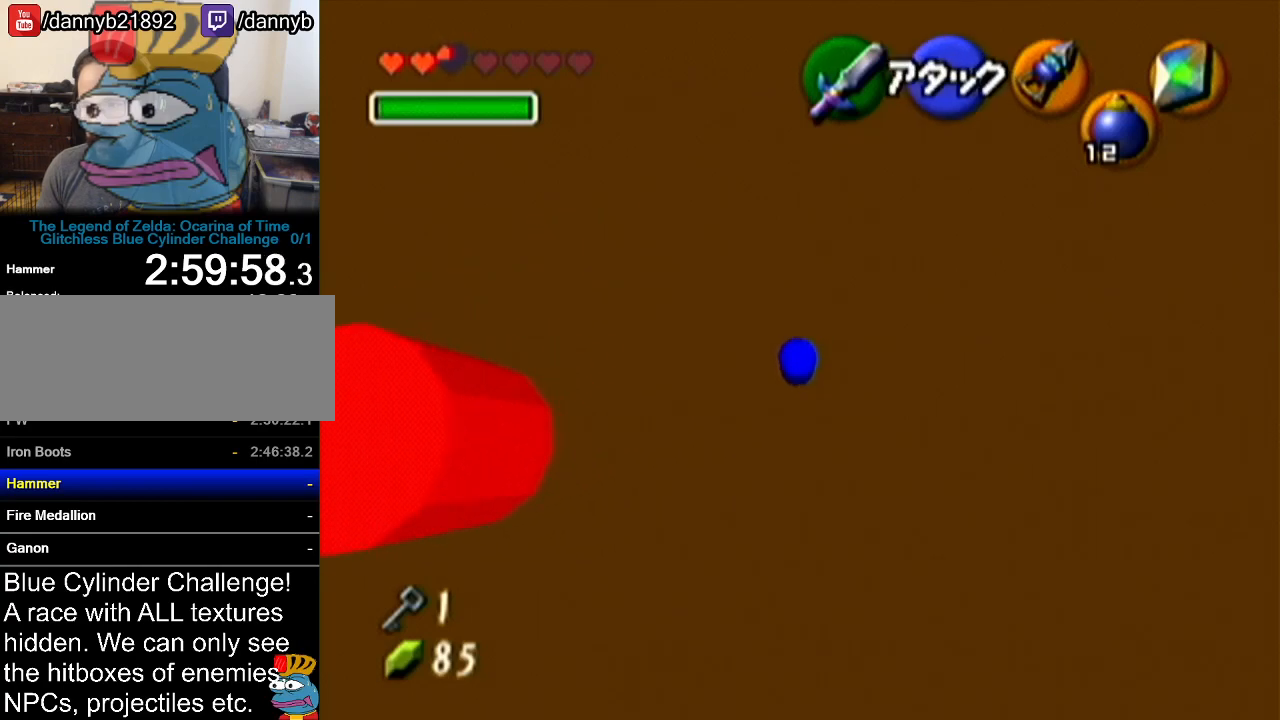
{"buttons": [], "left_stick": "up", "events": []}
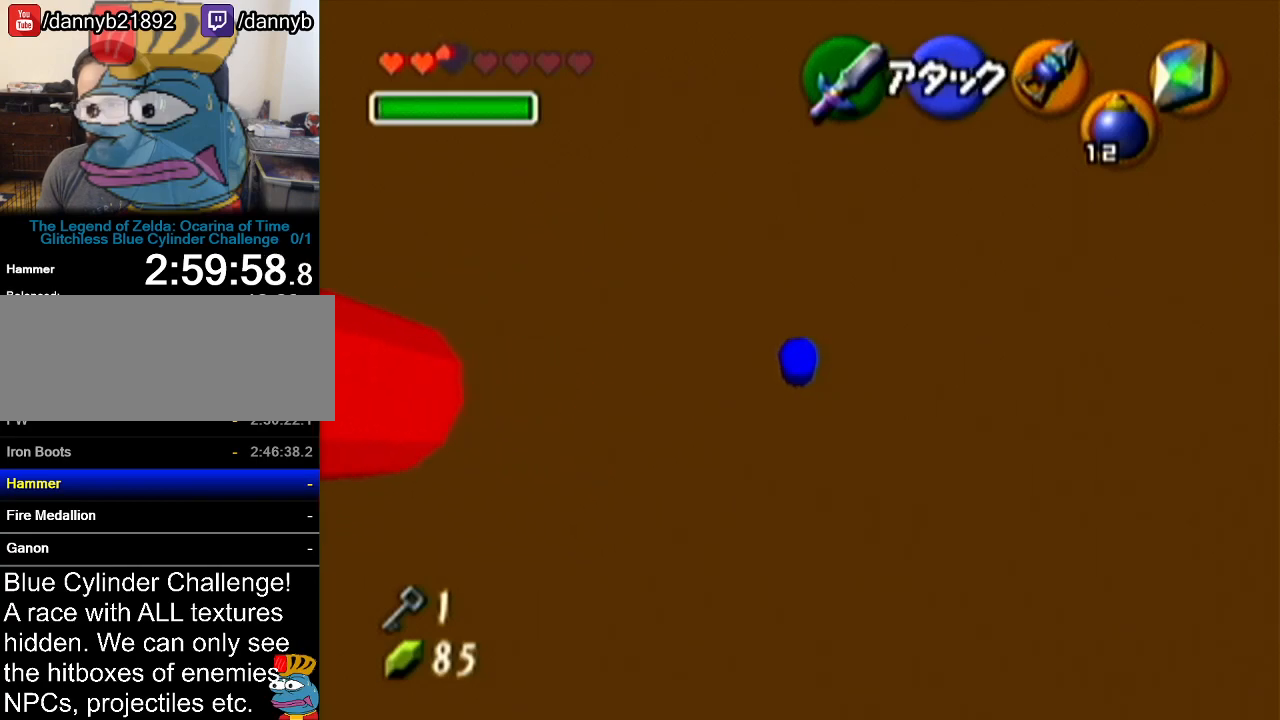
{"buttons": ["A", "Z"], "left_stick": "left", "events": [[284, "Z", "down"], [284, "left_stick", "center"], [434, "left_stick", "left"], [467, "A", "down"]]}
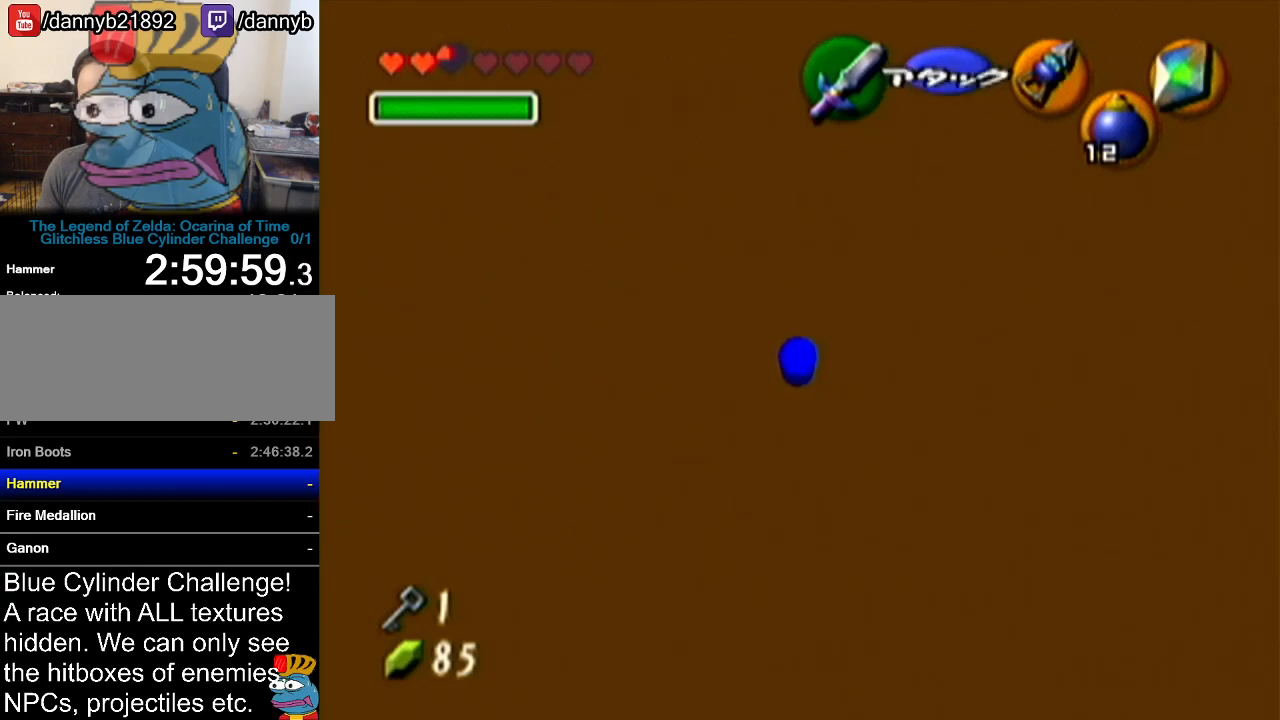
{"buttons": ["A", "Z"], "left_stick": "left", "events": [[133, "A", "up"], [383, "A", "down"]]}
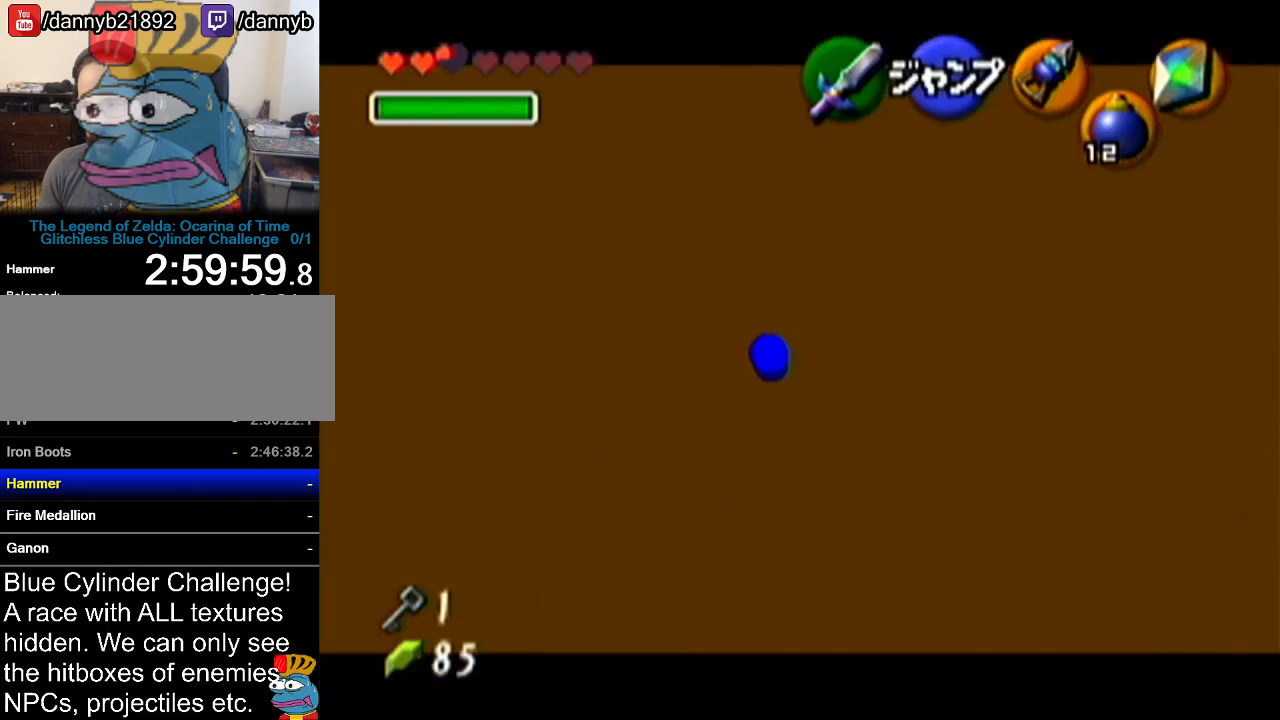
{"buttons": ["Z"], "left_stick": "up", "events": [[34, "A", "up"], [100, "left_stick", "up"]]}
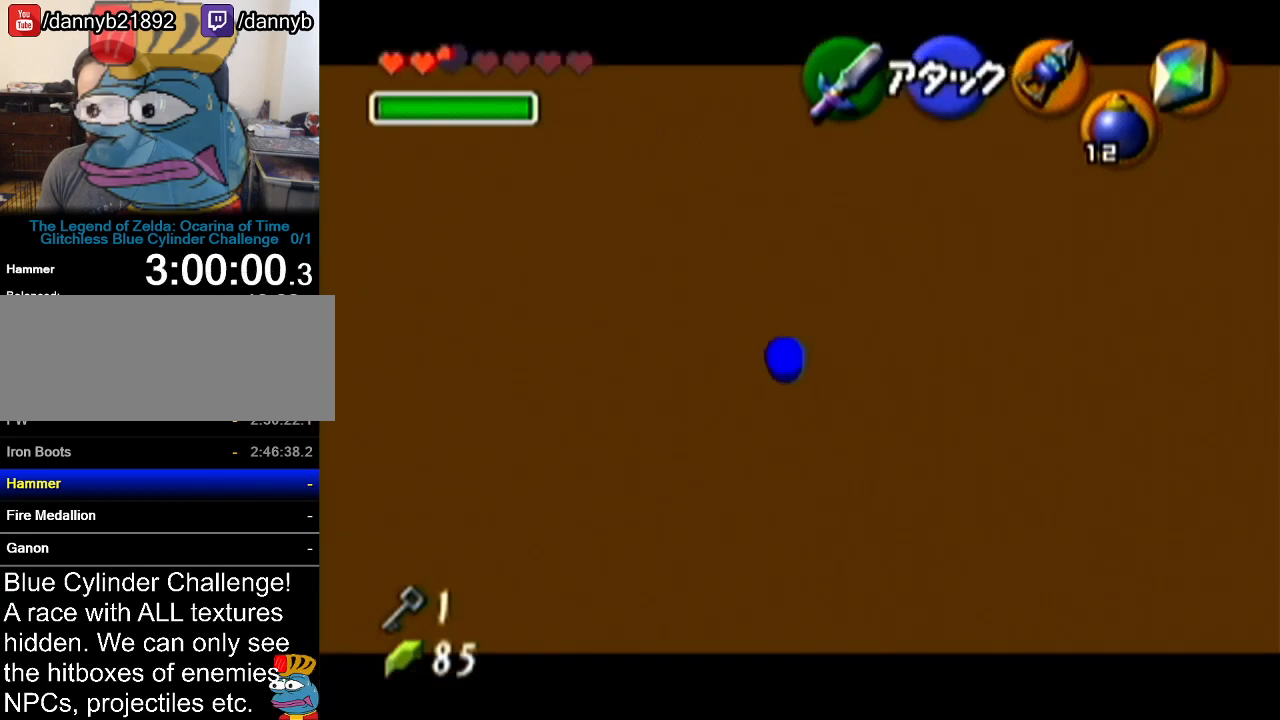
{"buttons": [], "left_stick": "up", "events": [[100, "Z", "up"]]}
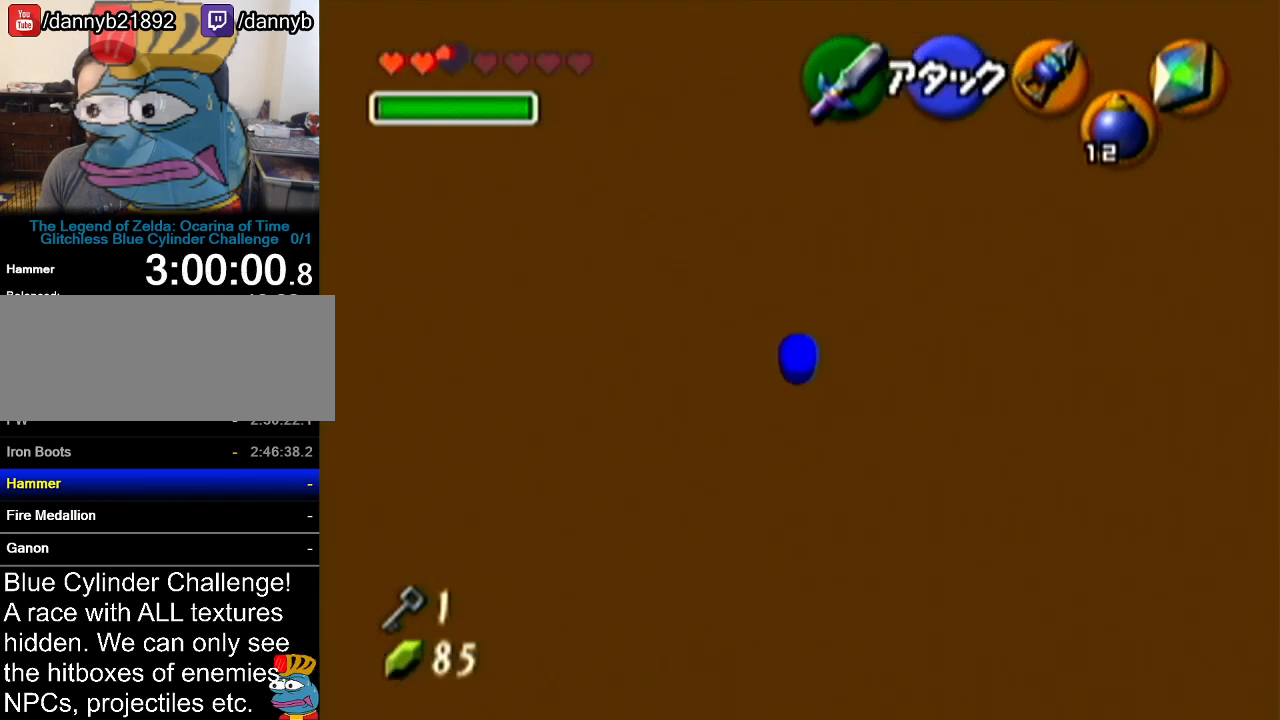
{"buttons": ["Z"], "left_stick": "up", "events": [[250, "Z", "down"]]}
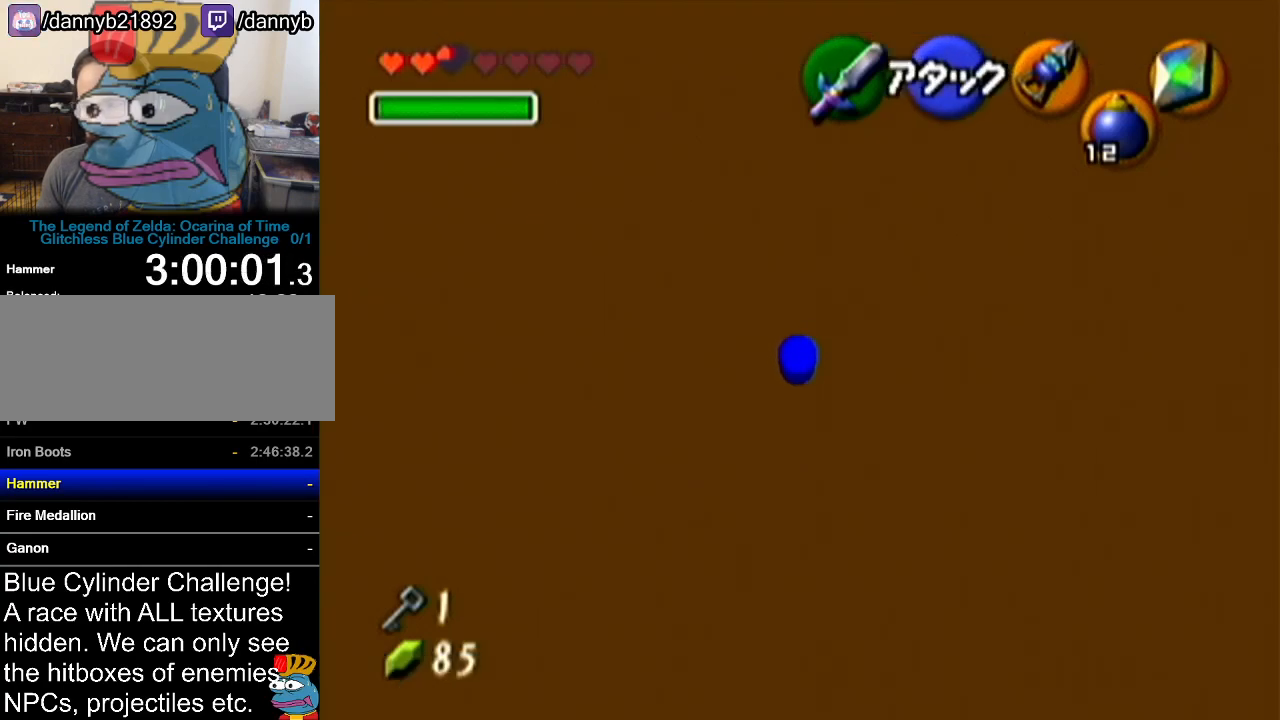
{"buttons": [], "left_stick": "left", "events": [[33, "Z", "up"], [33, "left_stick", "center"], [383, "left_stick", "left"]]}
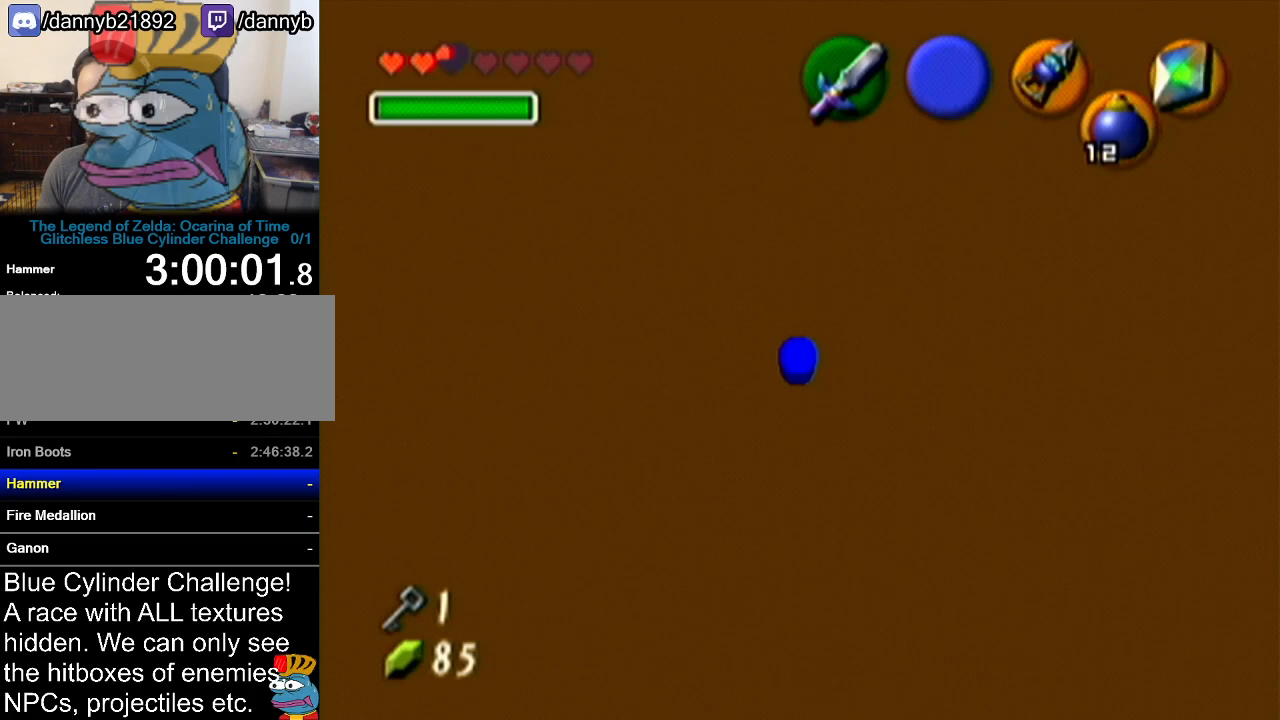
{"buttons": [], "left_stick": "center", "events": [[34, "left_stick", "center"], [67, "C_LEFT", "down"], [217, "C_LEFT", "up"]]}
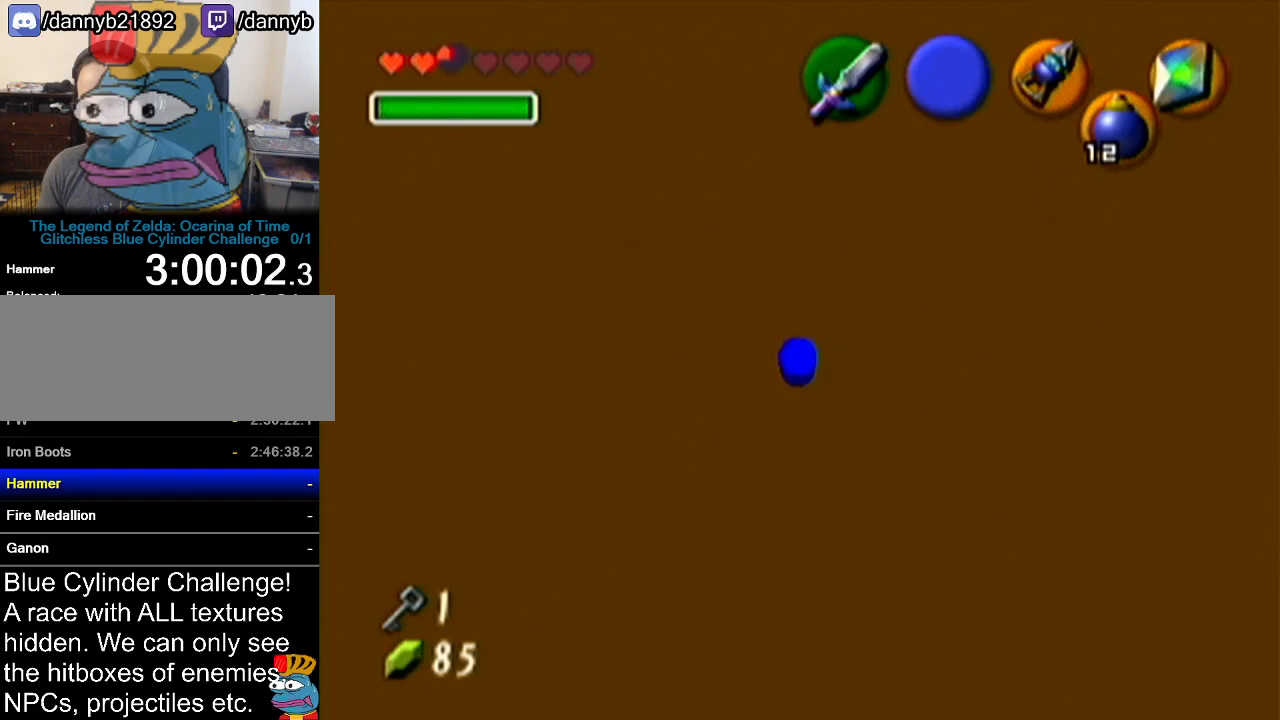
{"buttons": ["A"], "left_stick": "center", "events": [[500, "A", "down"]]}
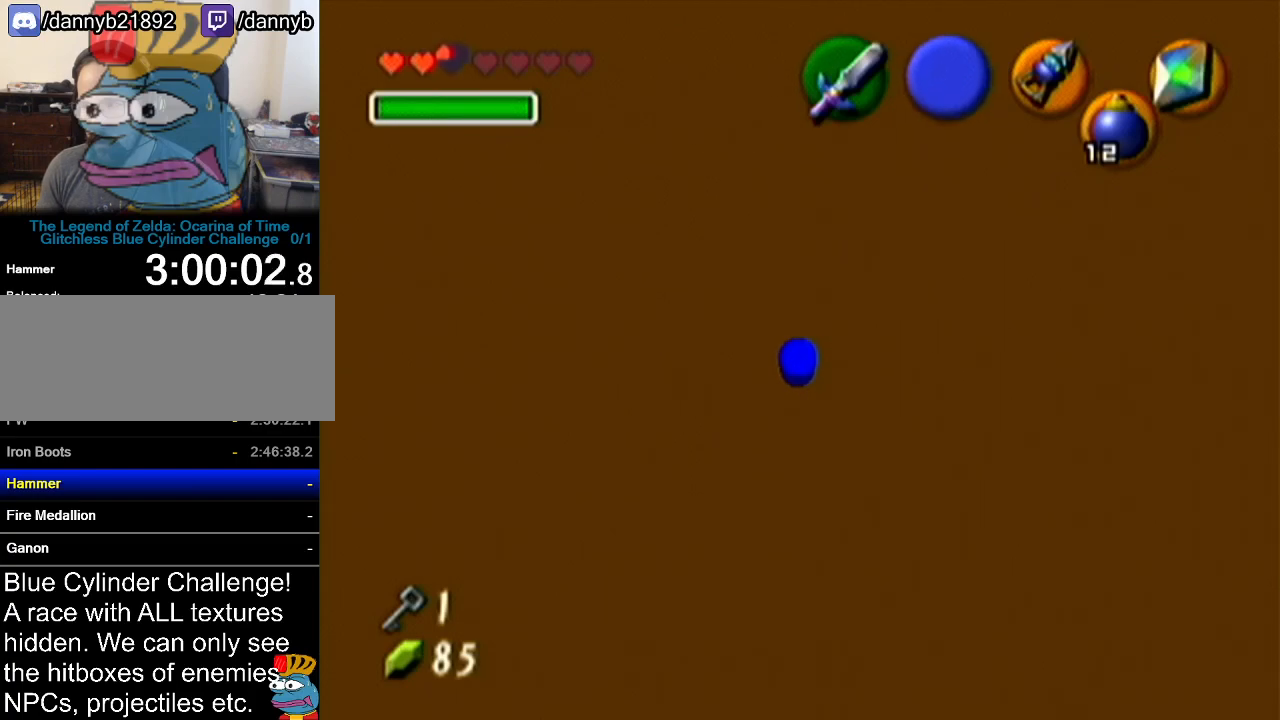
{"buttons": [], "left_stick": "up", "events": [[117, "A", "up"], [334, "left_stick", "up"]]}
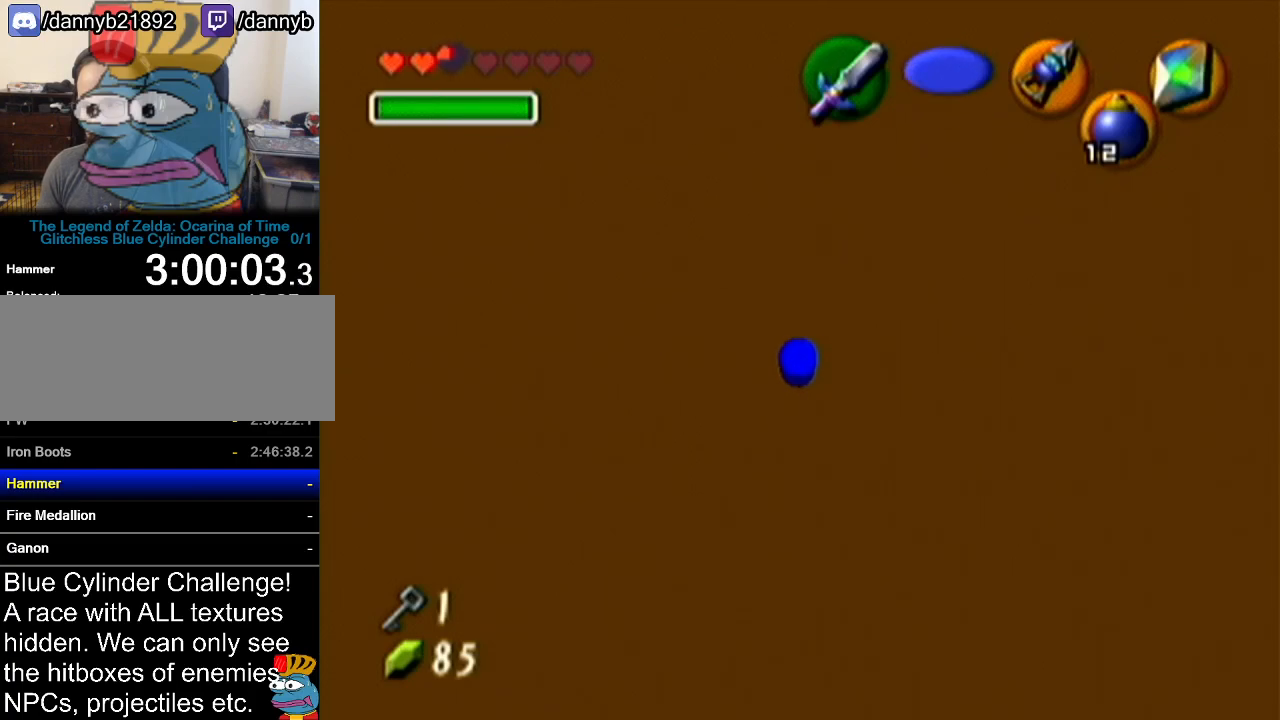
{"buttons": [], "left_stick": "up", "events": [[66, "A", "down"], [317, "A", "up"]]}
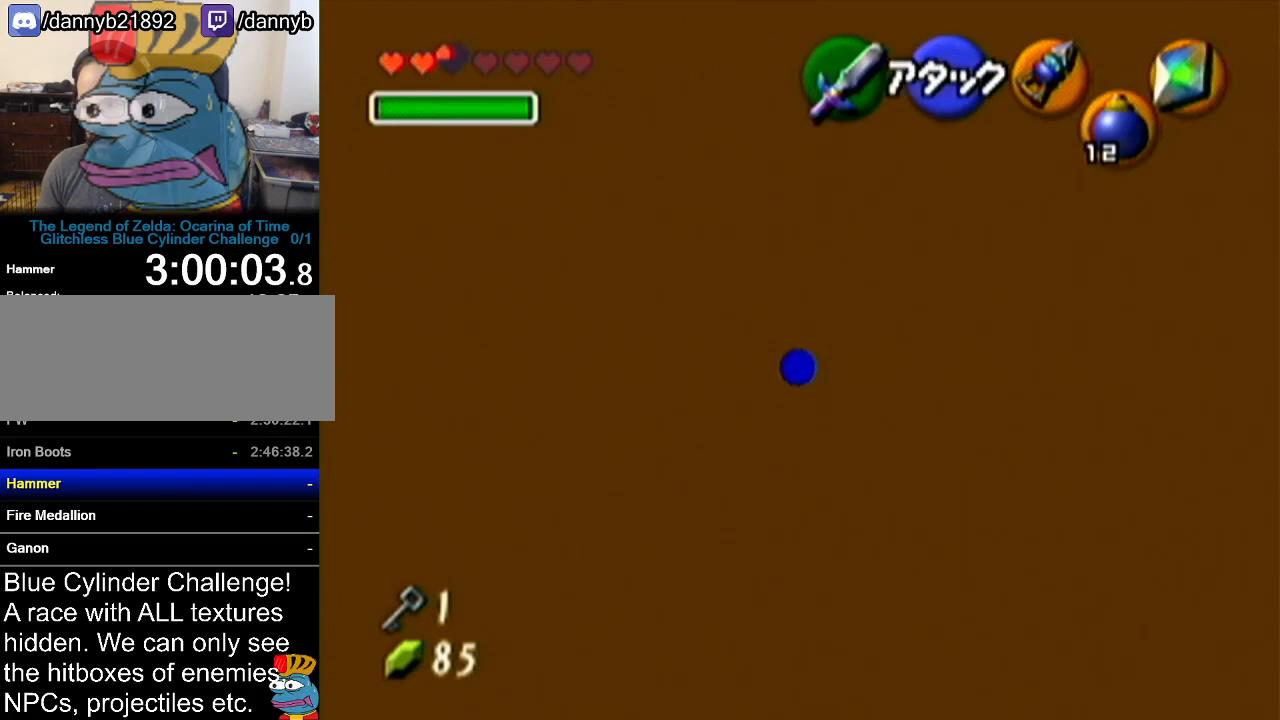
{"buttons": [], "left_stick": "up", "events": []}
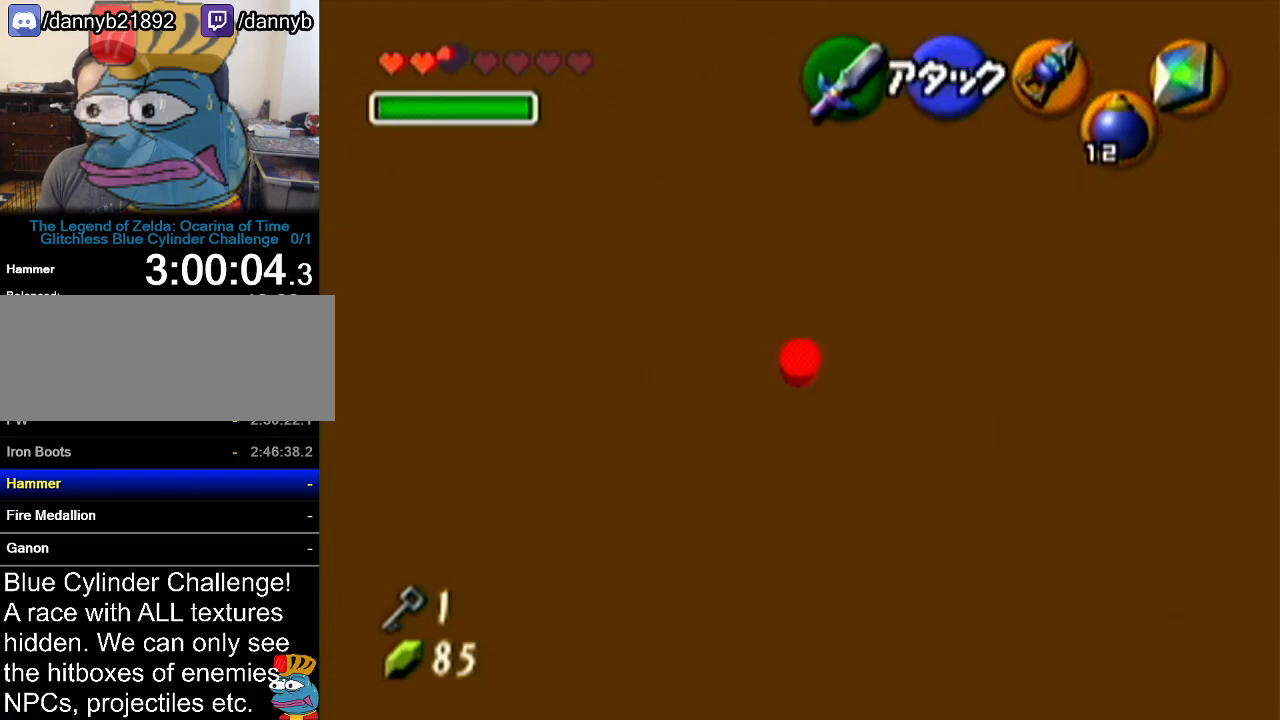
{"buttons": ["Z"], "left_stick": "left", "events": [[116, "left_stick", "center"], [217, "Z", "down"], [283, "left_stick", "left"], [300, "A", "down"], [467, "A", "up"]]}
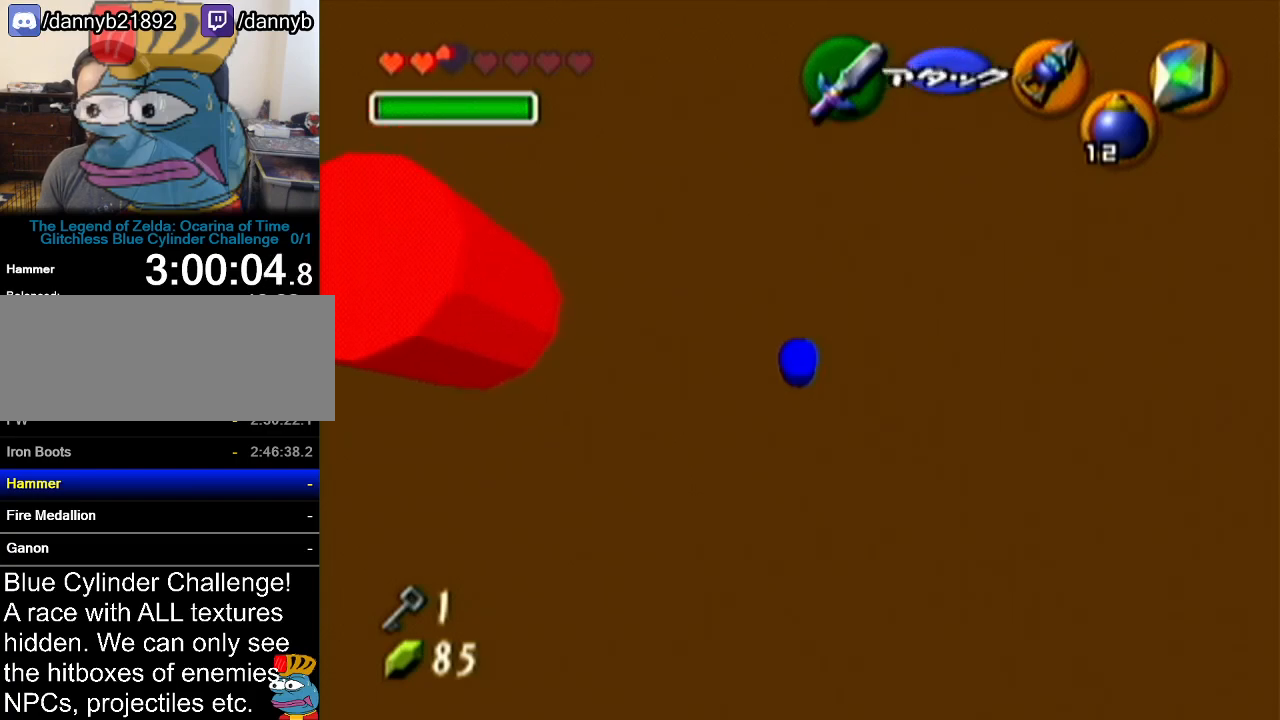
{"buttons": [], "left_stick": "center", "events": [[184, "left_stick", "center"], [334, "Z", "up"]]}
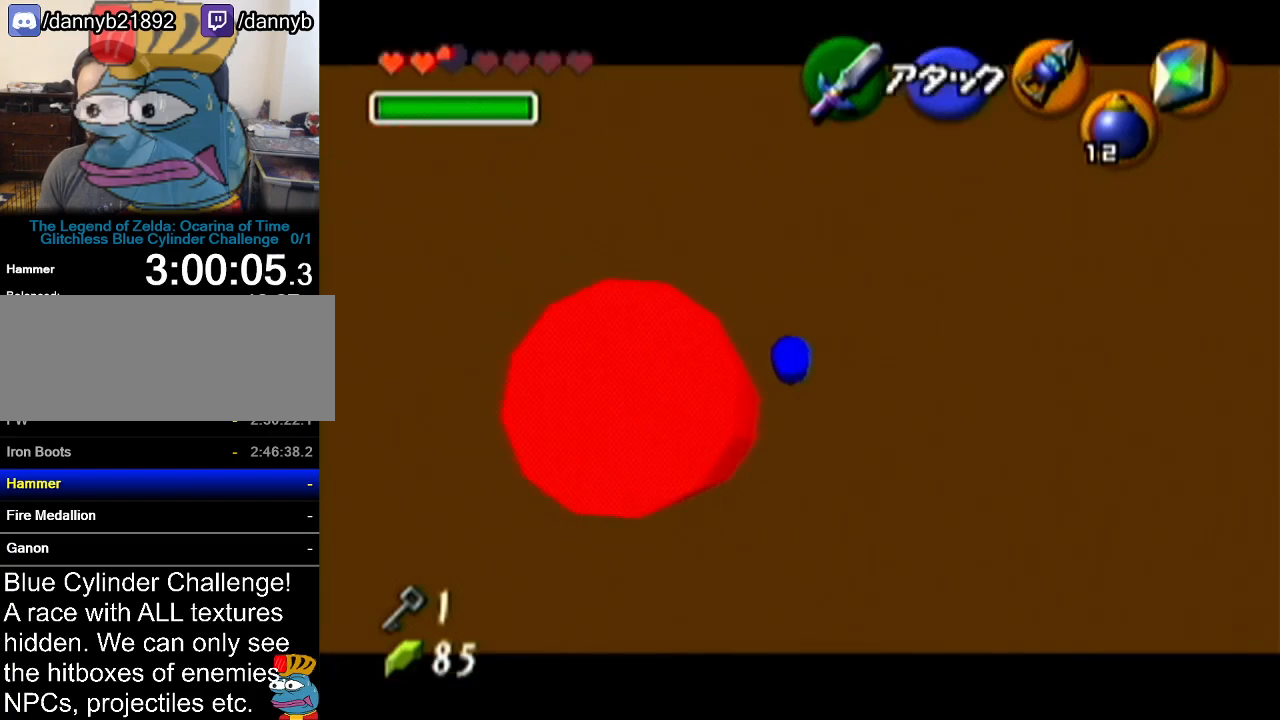
{"buttons": [], "left_stick": "up-left", "events": [[116, "left_stick", "up-left"]]}
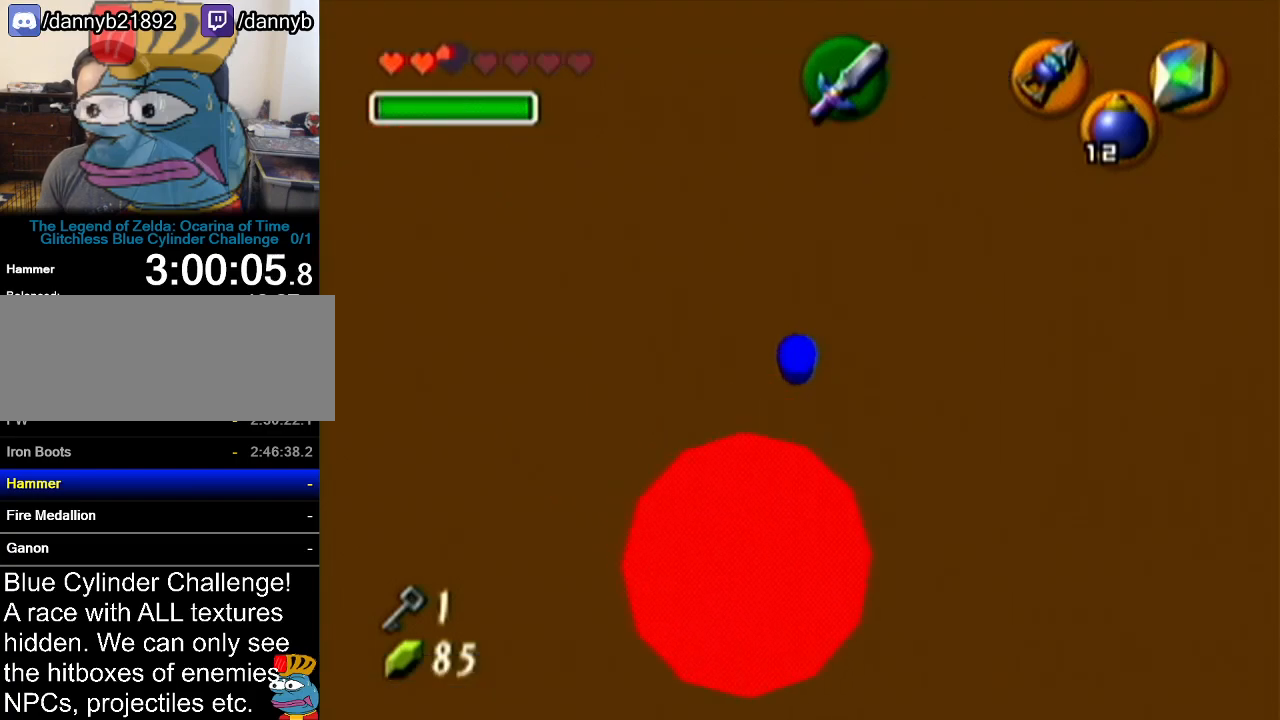
{"buttons": [], "left_stick": "up", "events": [[284, "left_stick", "up"]]}
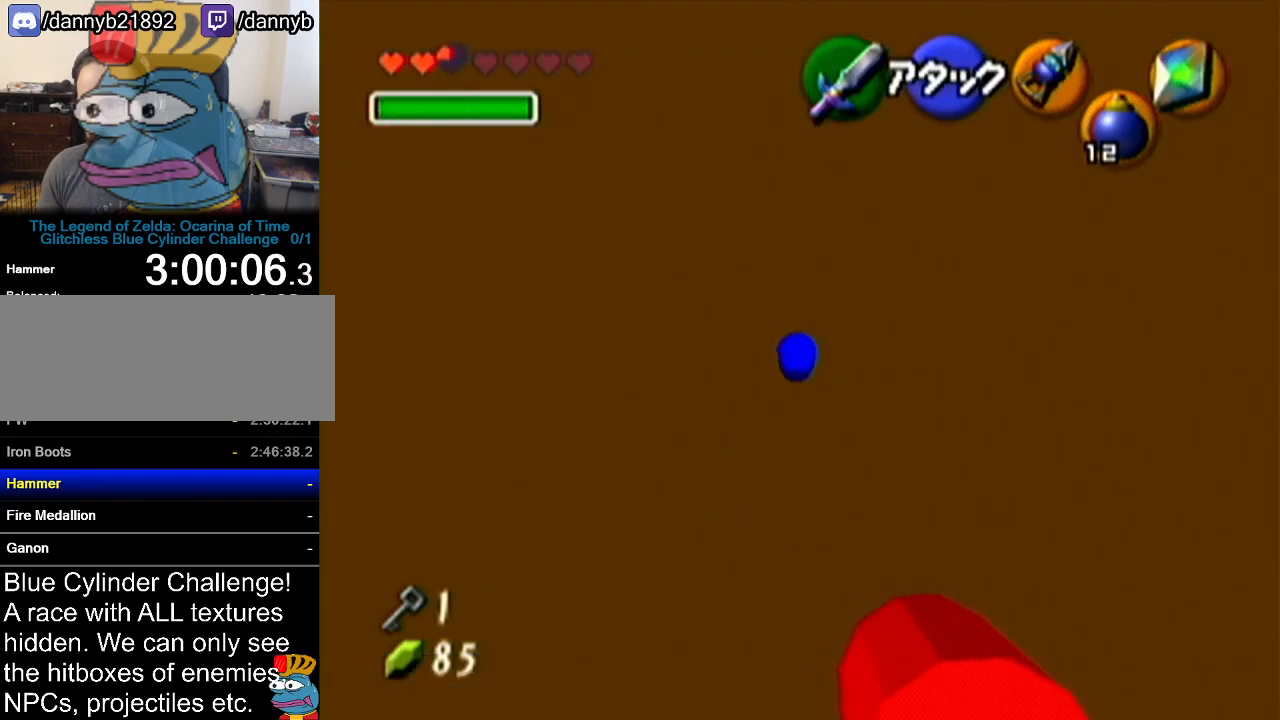
{"buttons": [], "left_stick": "up", "events": []}
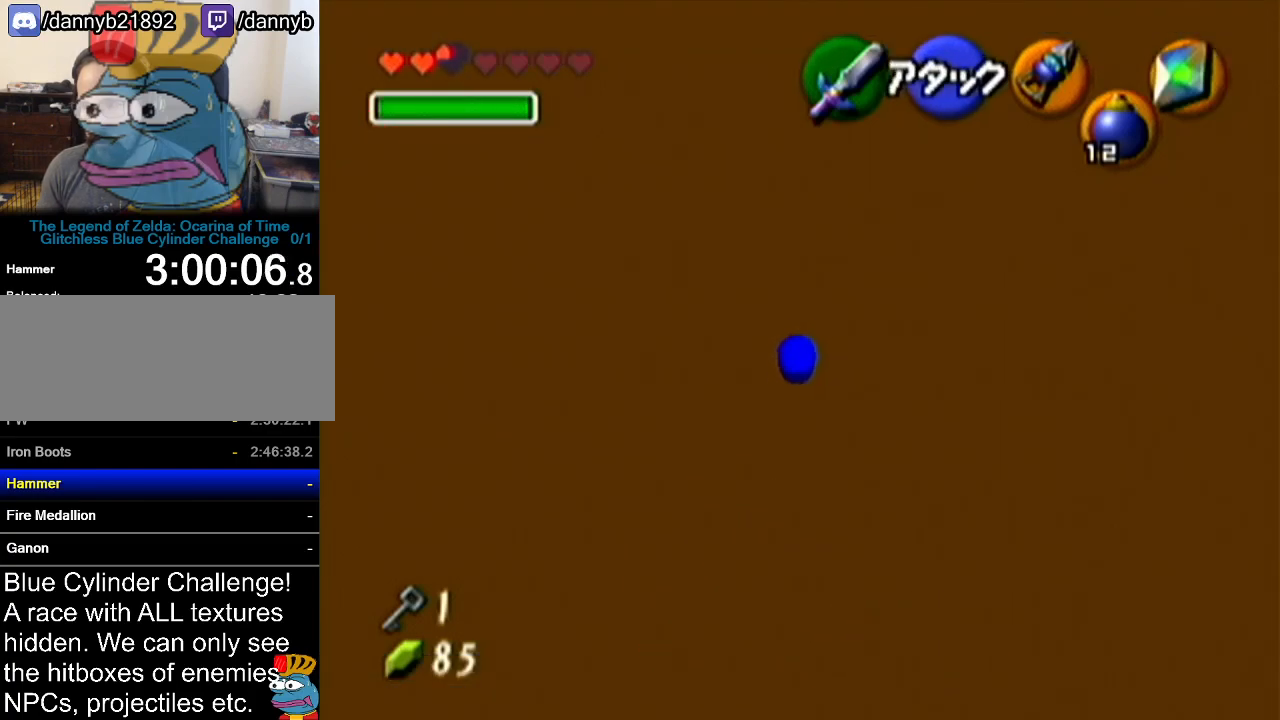
{"buttons": [], "left_stick": "up", "events": []}
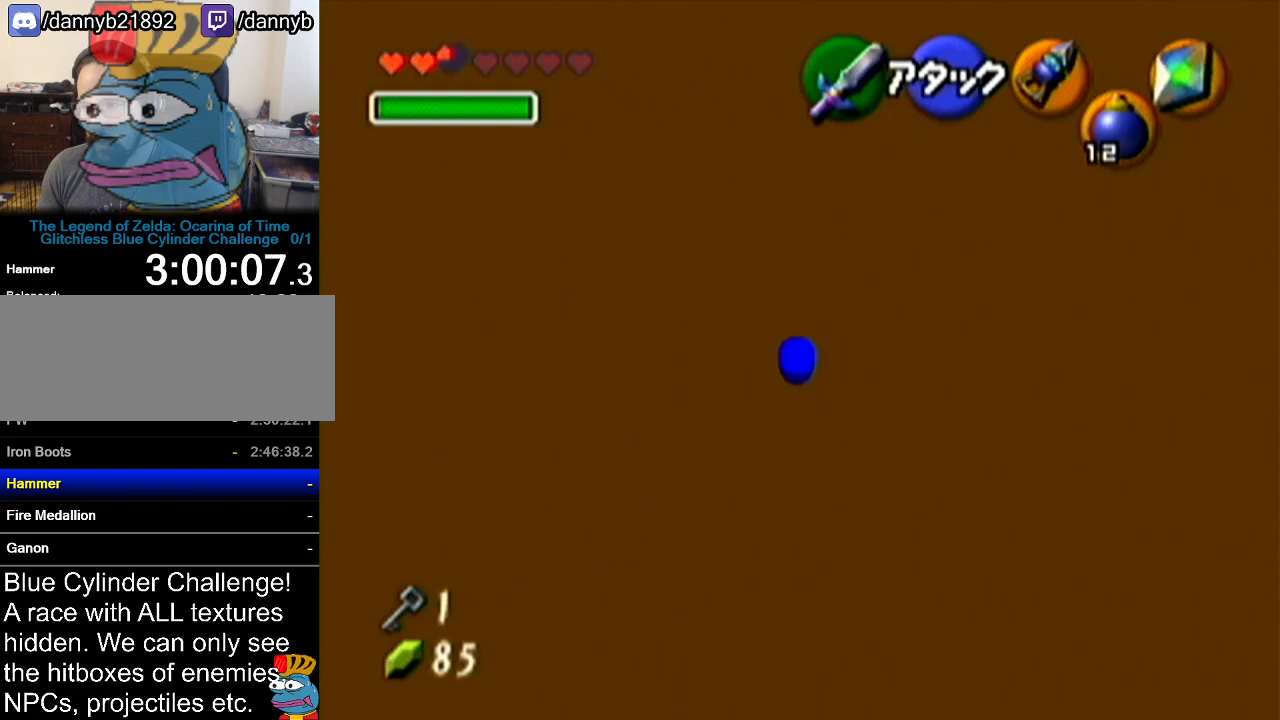
{"buttons": [], "left_stick": "up", "events": []}
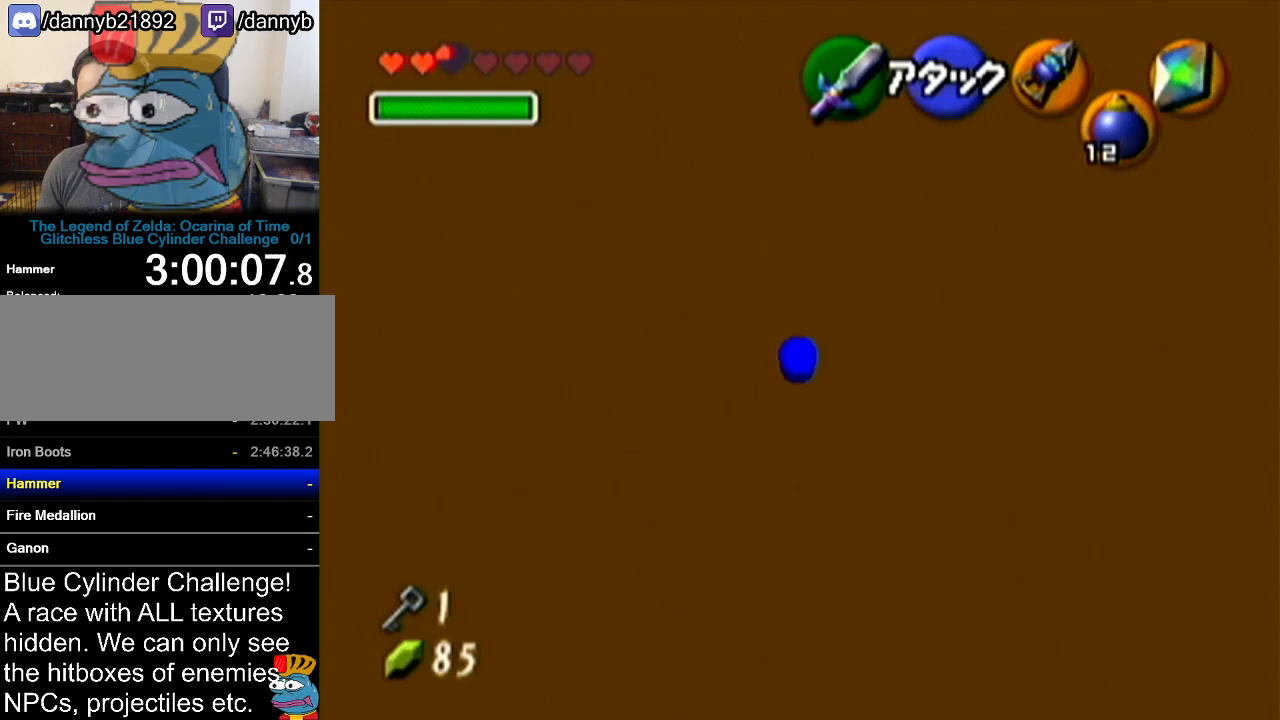
{"buttons": [], "left_stick": "up", "events": []}
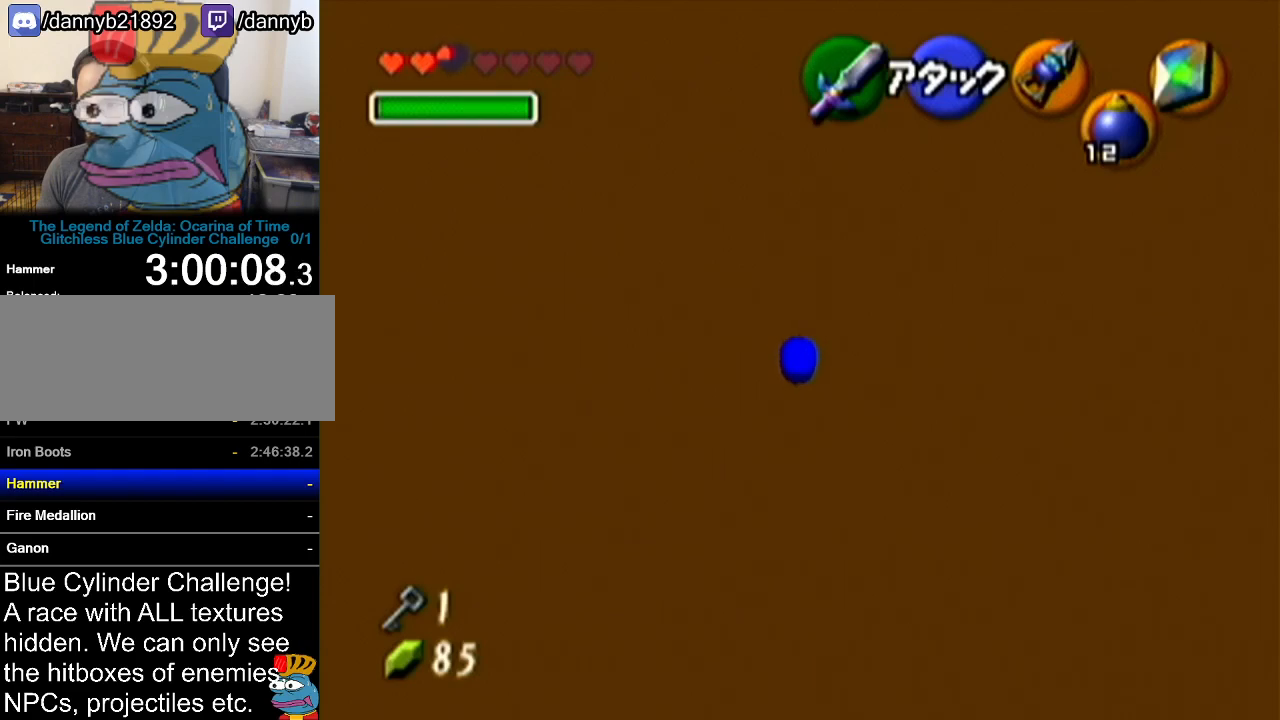
{"buttons": [], "left_stick": "up", "events": []}
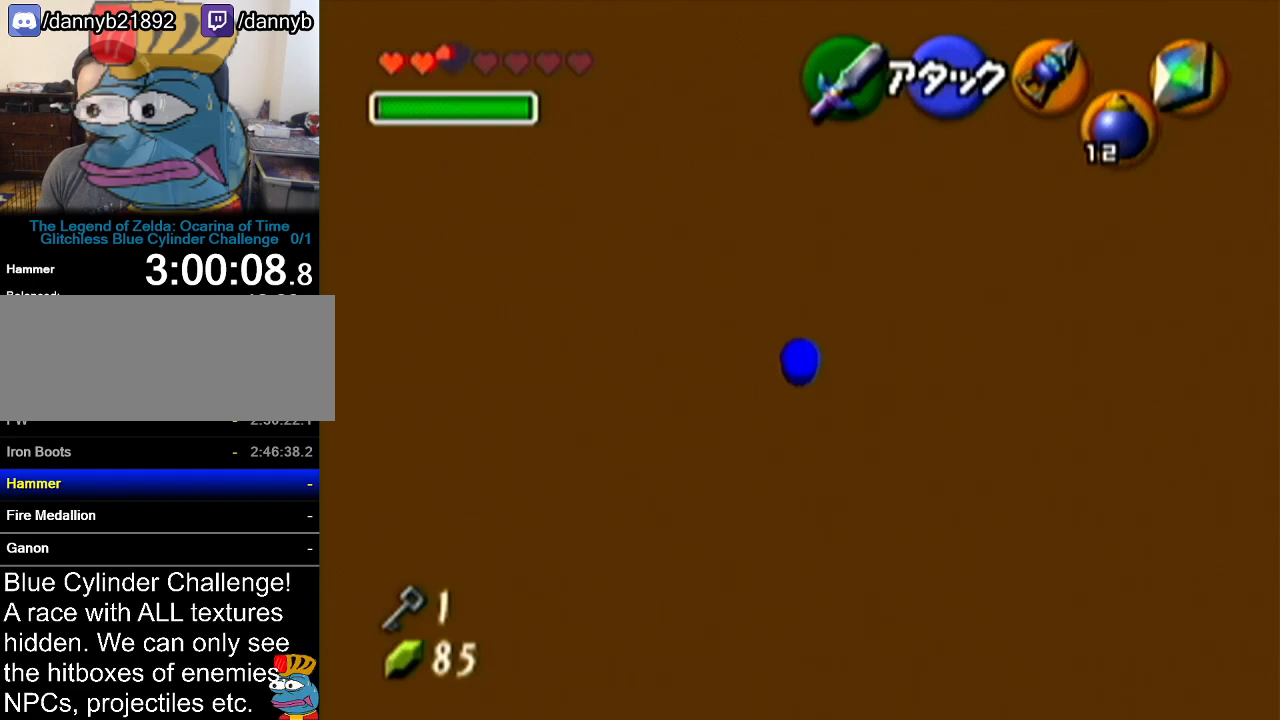
{"buttons": [], "left_stick": "up", "events": []}
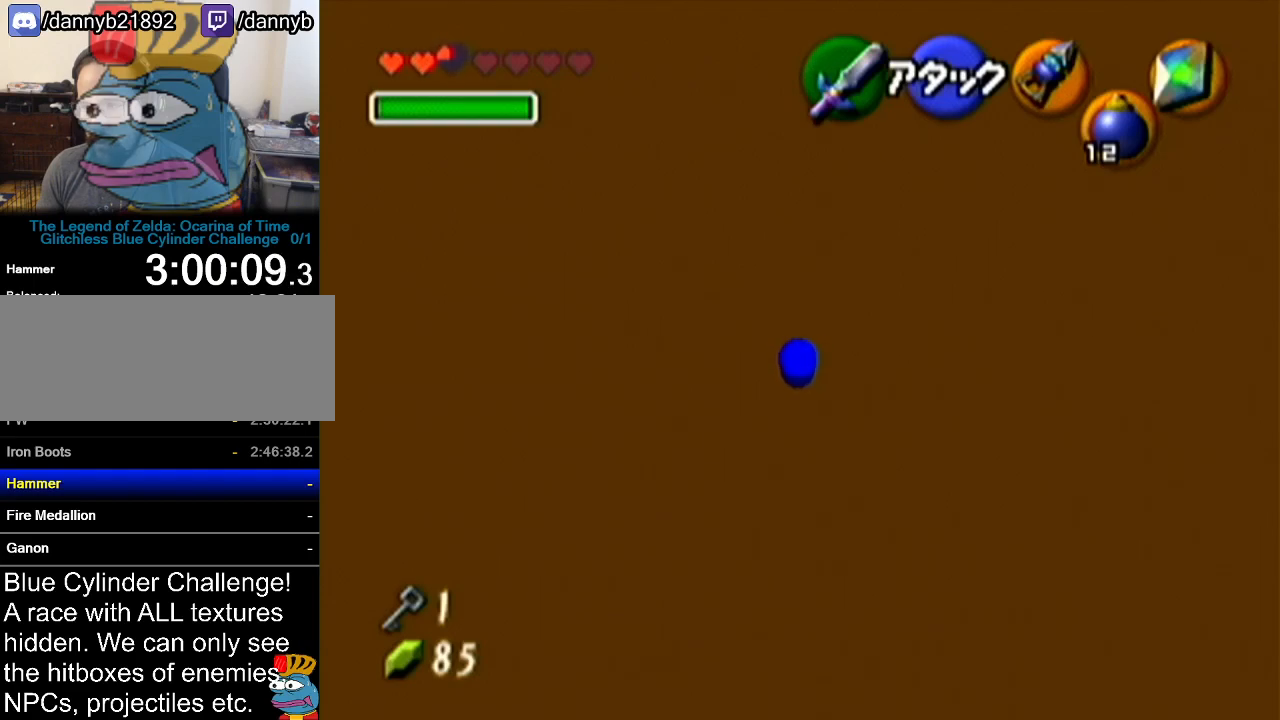
{"buttons": [], "left_stick": "up-right", "events": [[83, "left_stick", "up-right"]]}
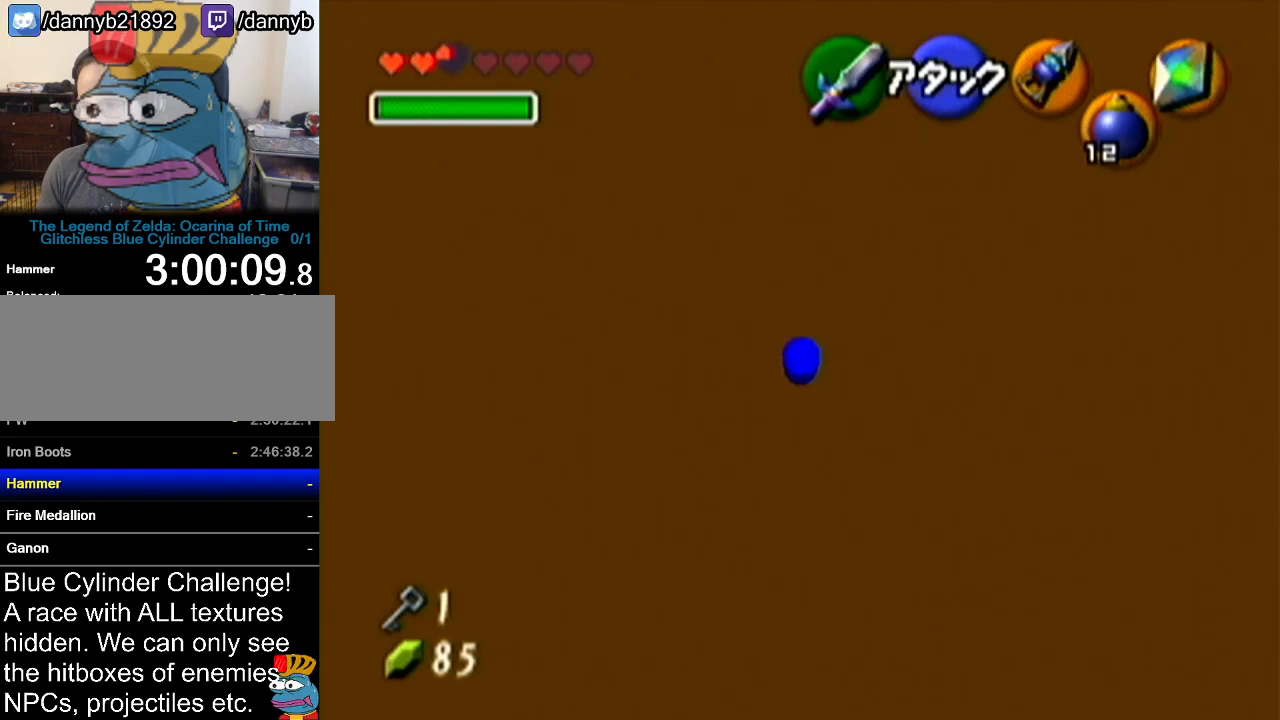
{"buttons": [], "left_stick": "up", "events": [[217, "left_stick", "up"]]}
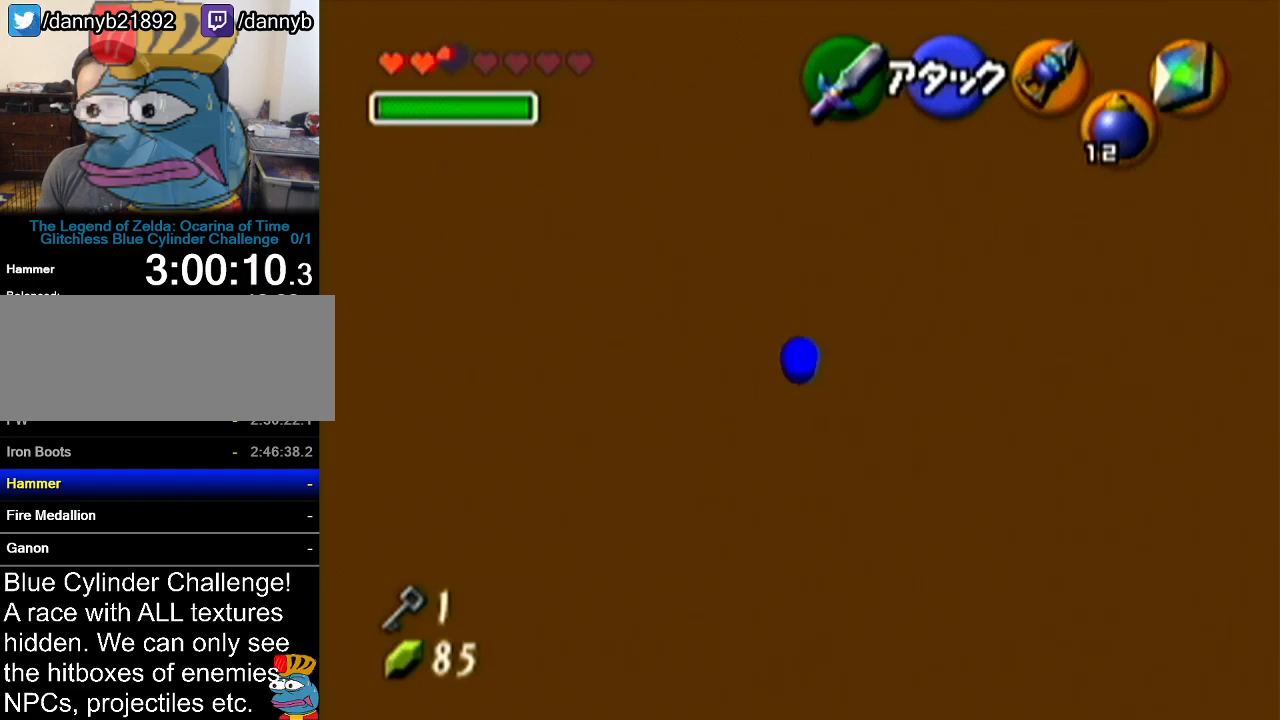
{"buttons": [], "left_stick": "up", "events": []}
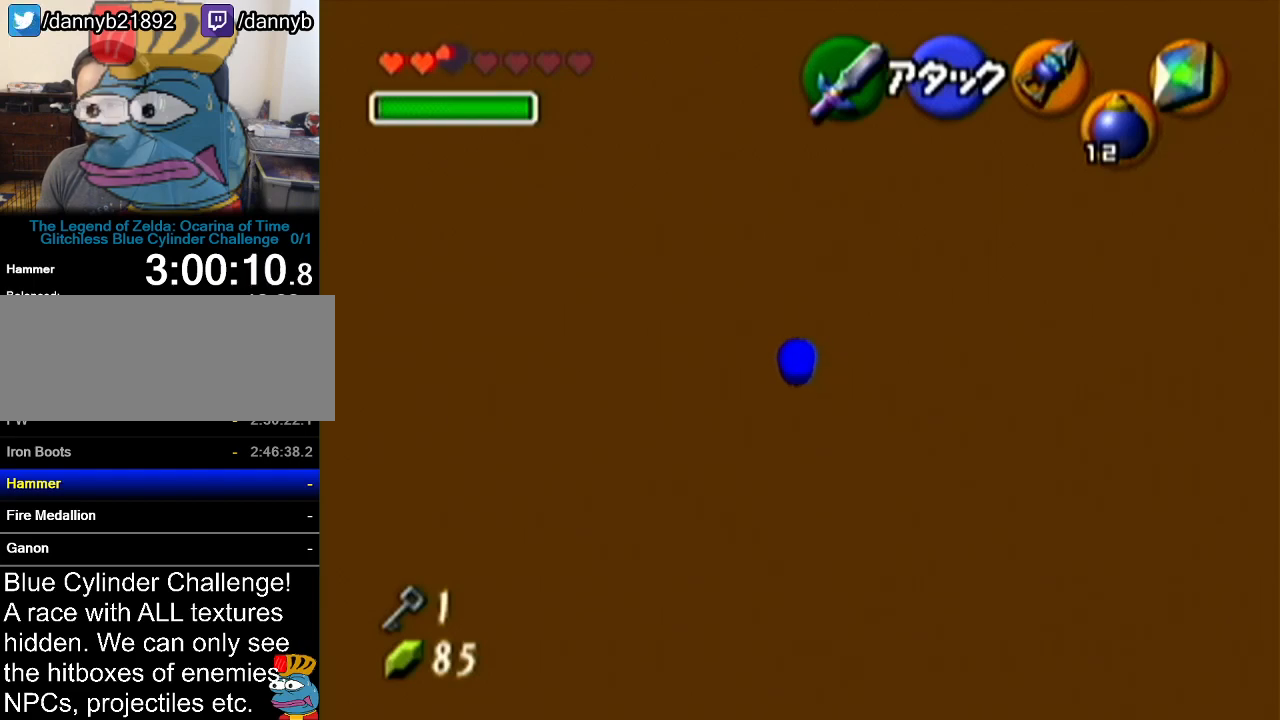
{"buttons": [], "left_stick": "up", "events": []}
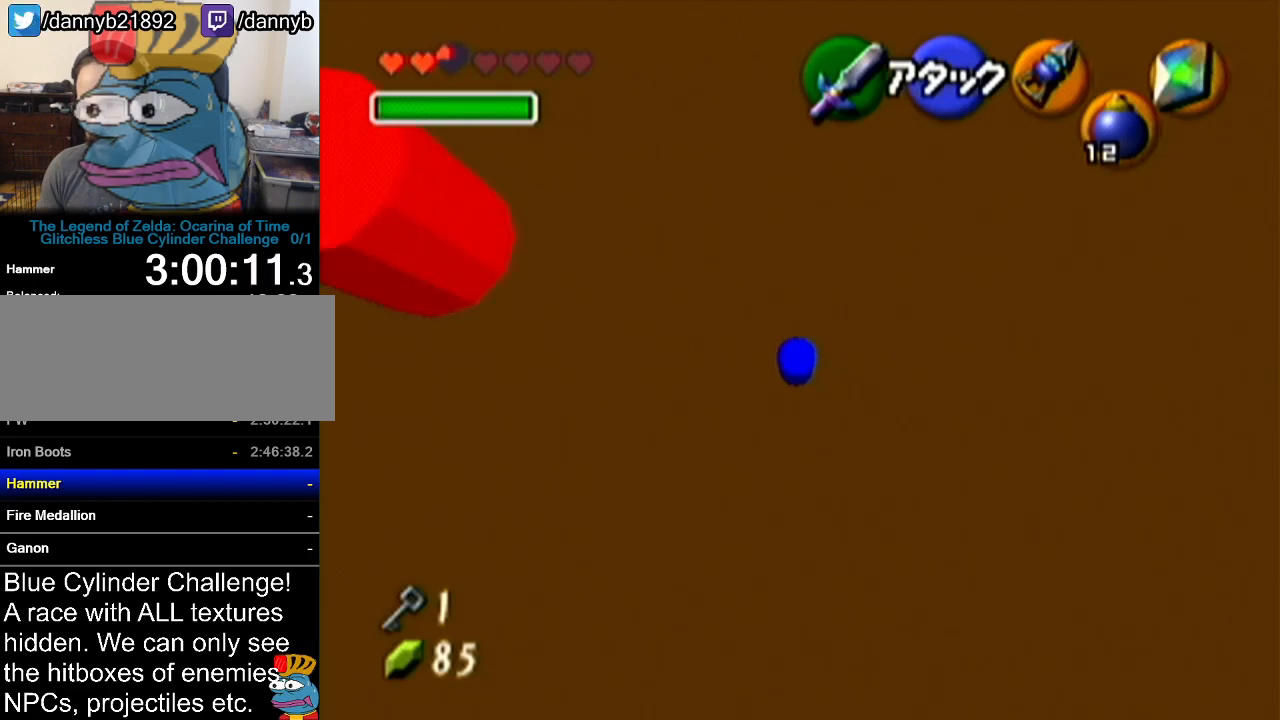
{"buttons": [], "left_stick": "up", "events": []}
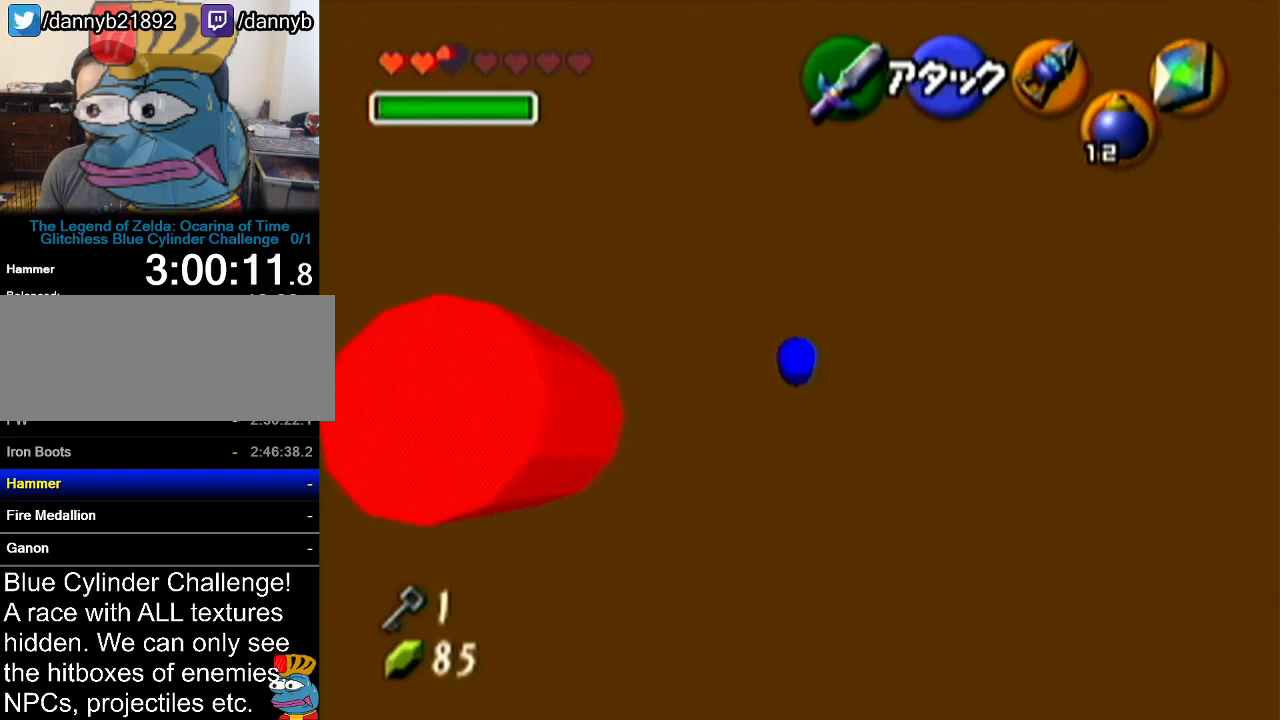
{"buttons": [], "left_stick": "up", "events": []}
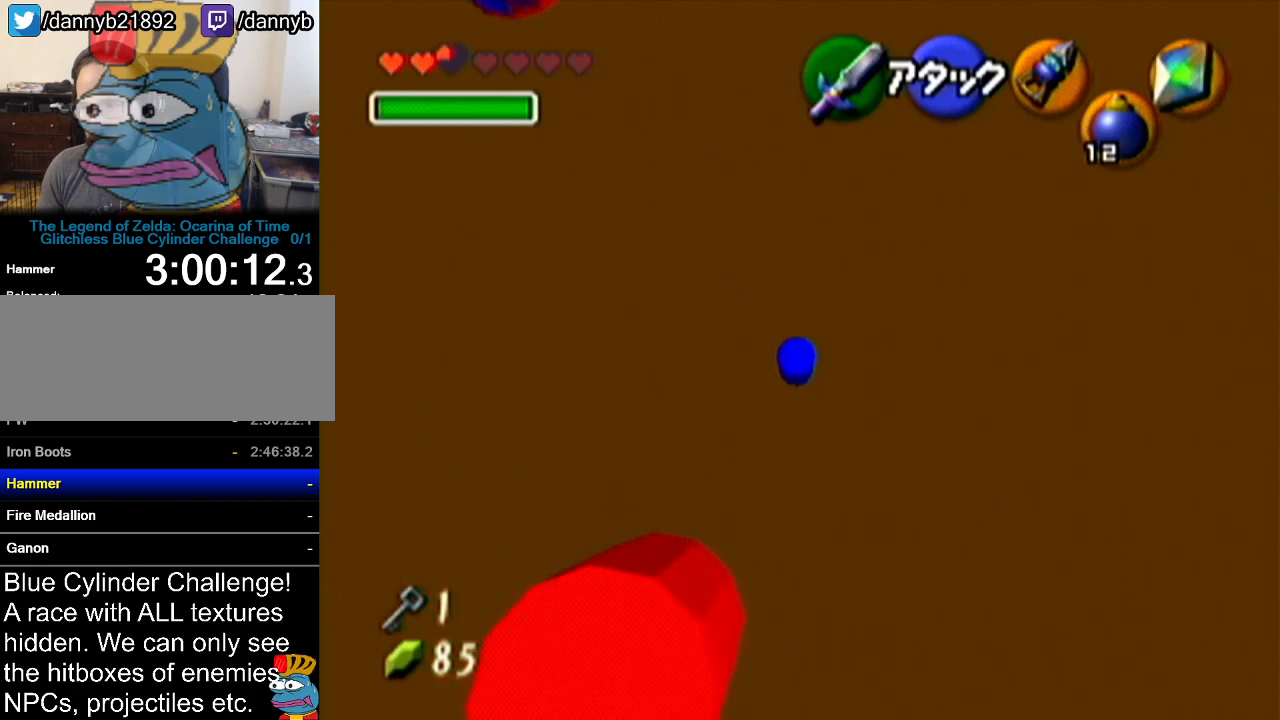
{"buttons": [], "left_stick": "up", "events": []}